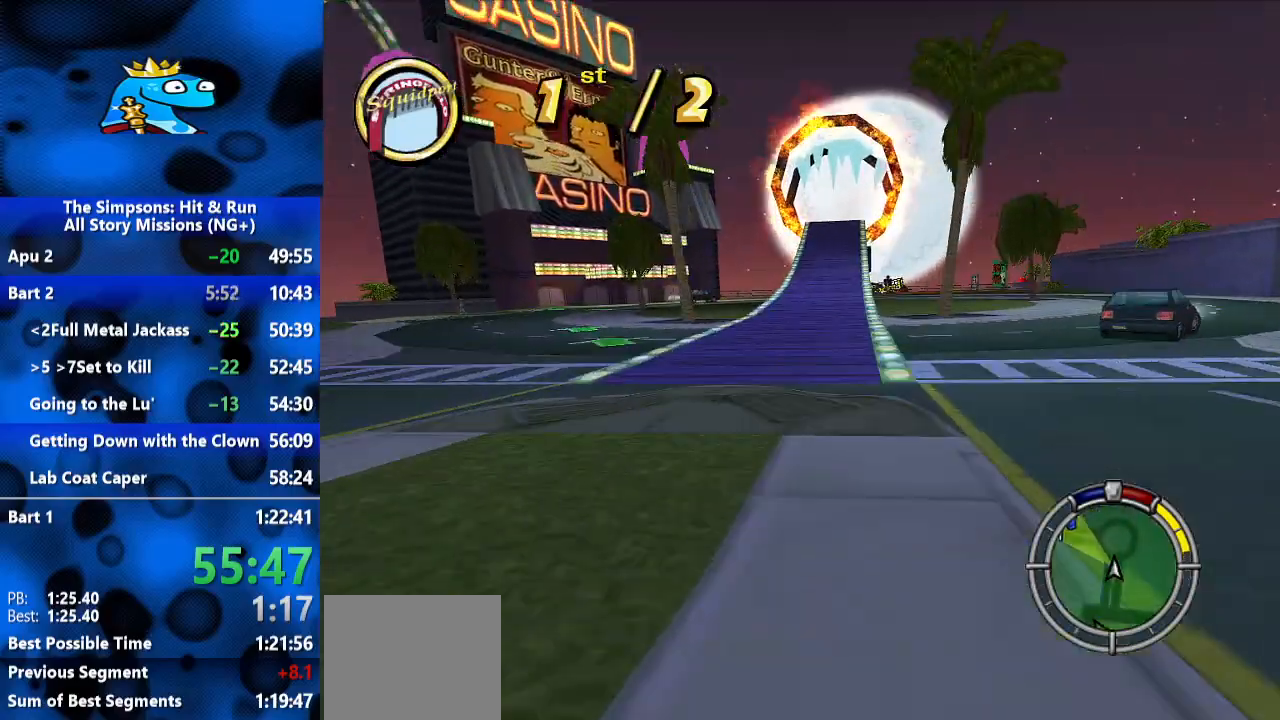
Gameplay with a controller (Xbox layout); each line is a JSON object with the inputs held at the frame after it (dt_ms = milliseconds from this image to that frame). "events" lists button and stick changes between this image and that frame as [ms after this image, input, new state], when the widget could be followed in between. Not read: R2 R3.
{"dt_ms": 1000, "buttons": [], "left_stick": "center", "right_stick": "center", "events": [[367, "left_stick", "right"], [533, "left_stick", "center"], [667, "left_stick", "left"], [800, "left_stick", "center"]]}
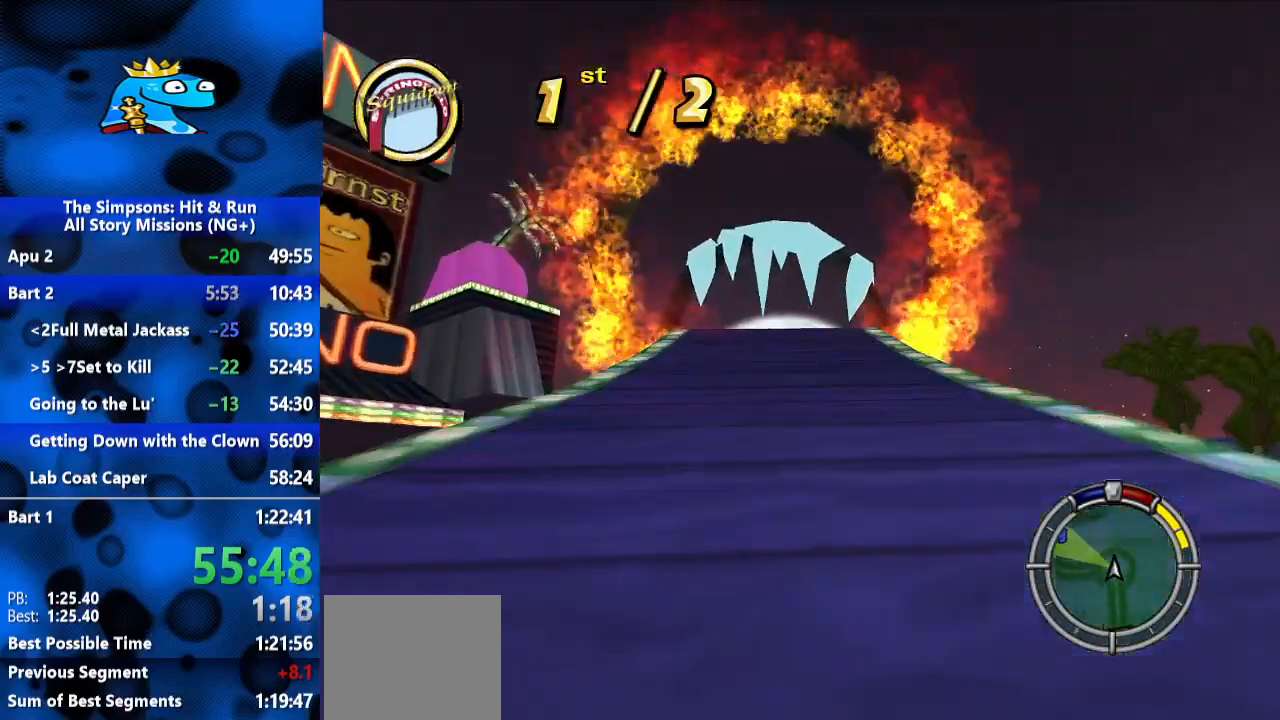
{"dt_ms": 500, "buttons": [], "left_stick": "right", "right_stick": "center", "events": [[367, "left_stick", "right"]]}
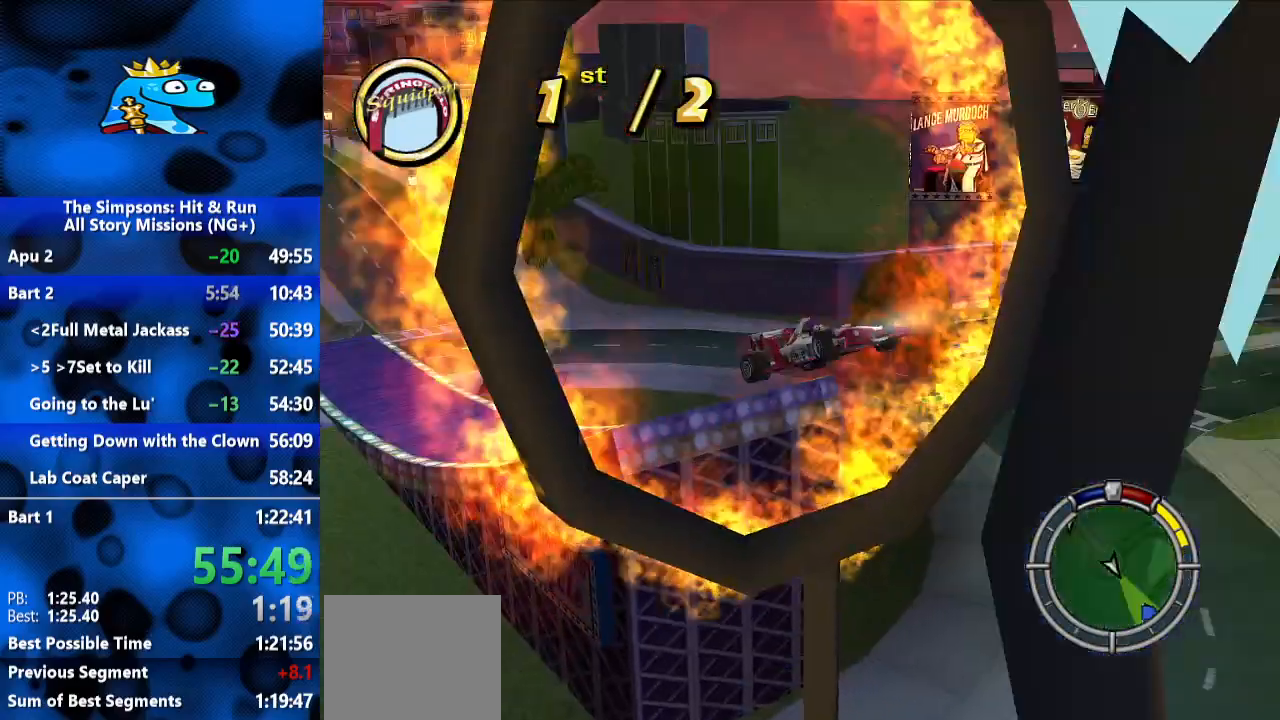
{"dt_ms": 500, "buttons": [], "left_stick": "right", "right_stick": "center", "events": []}
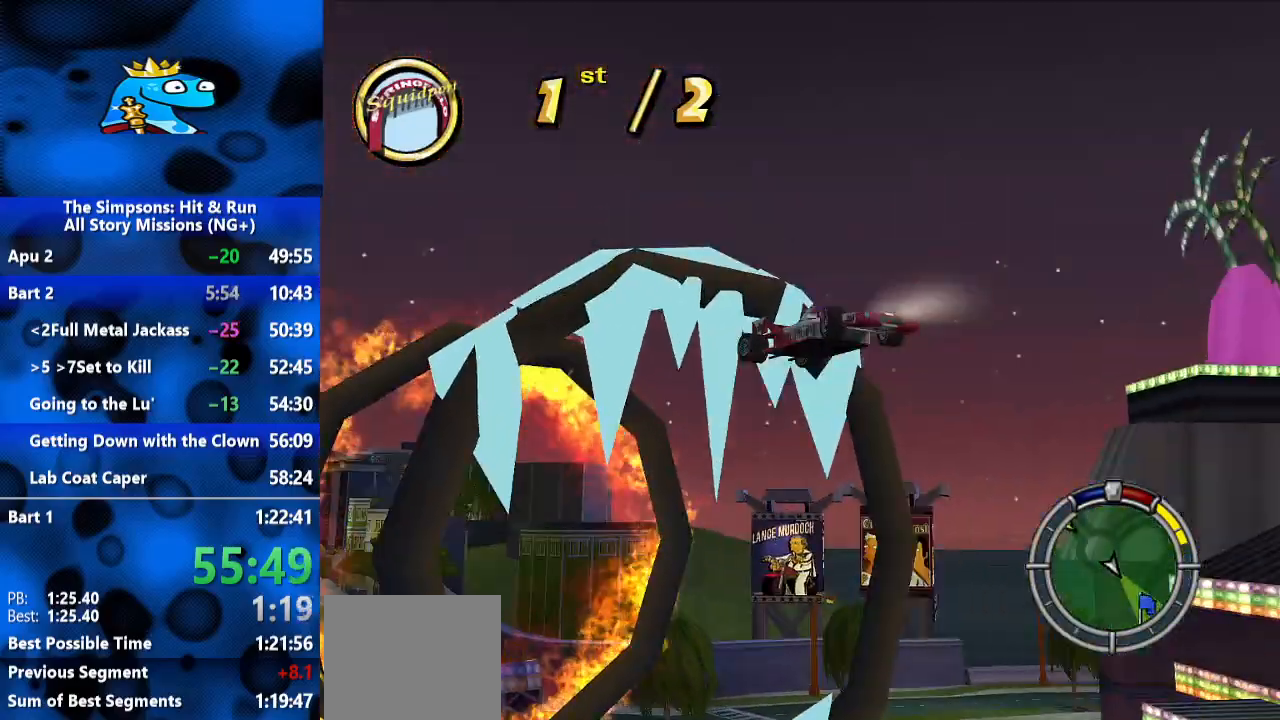
{"dt_ms": 500, "buttons": [], "left_stick": "right", "right_stick": "center", "events": [[33, "L2", "down"], [133, "R1", "down"], [333, "R1", "up"], [467, "L2", "up"]]}
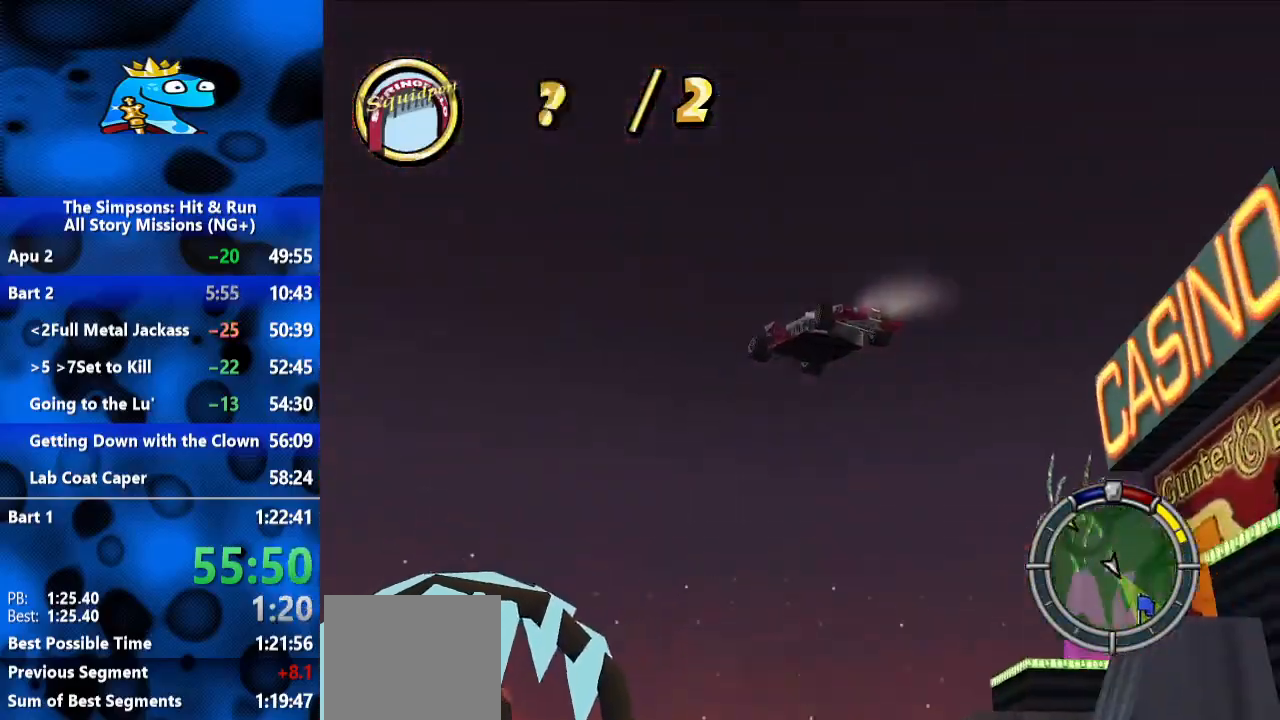
{"dt_ms": 500, "buttons": [], "left_stick": "right", "right_stick": "center", "events": []}
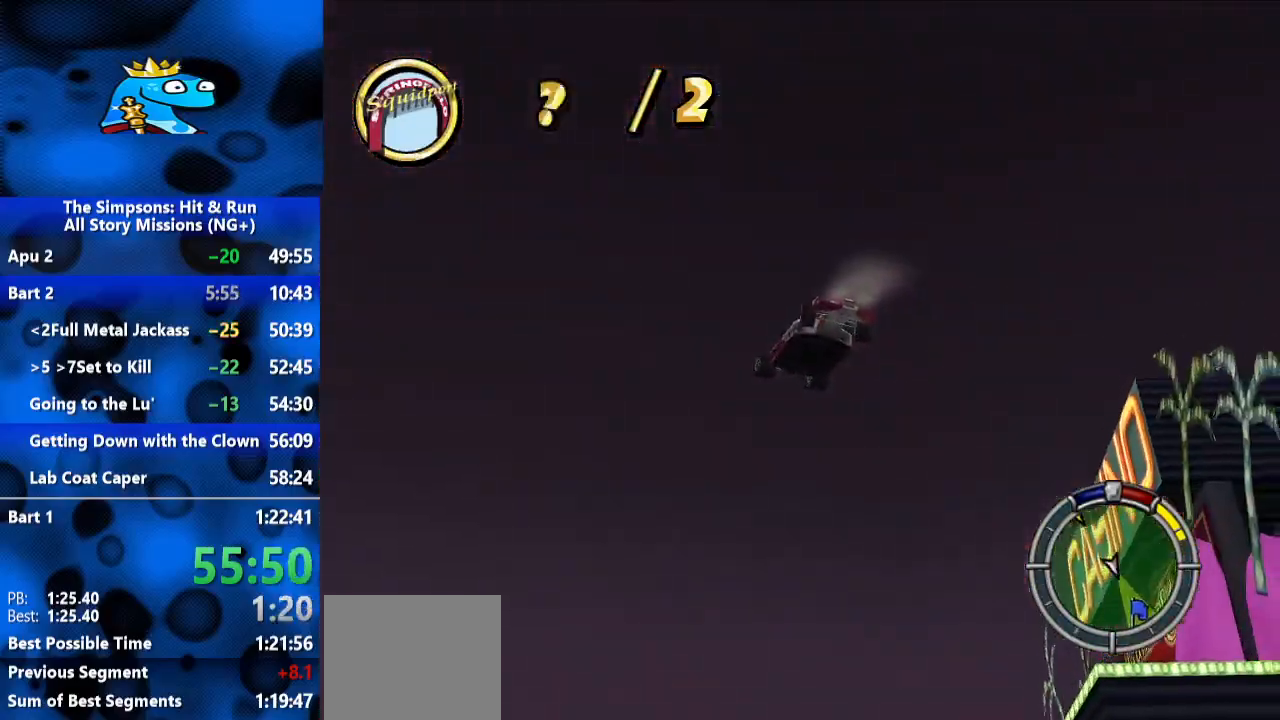
{"dt_ms": 500, "buttons": [], "left_stick": "right", "right_stick": "center", "events": []}
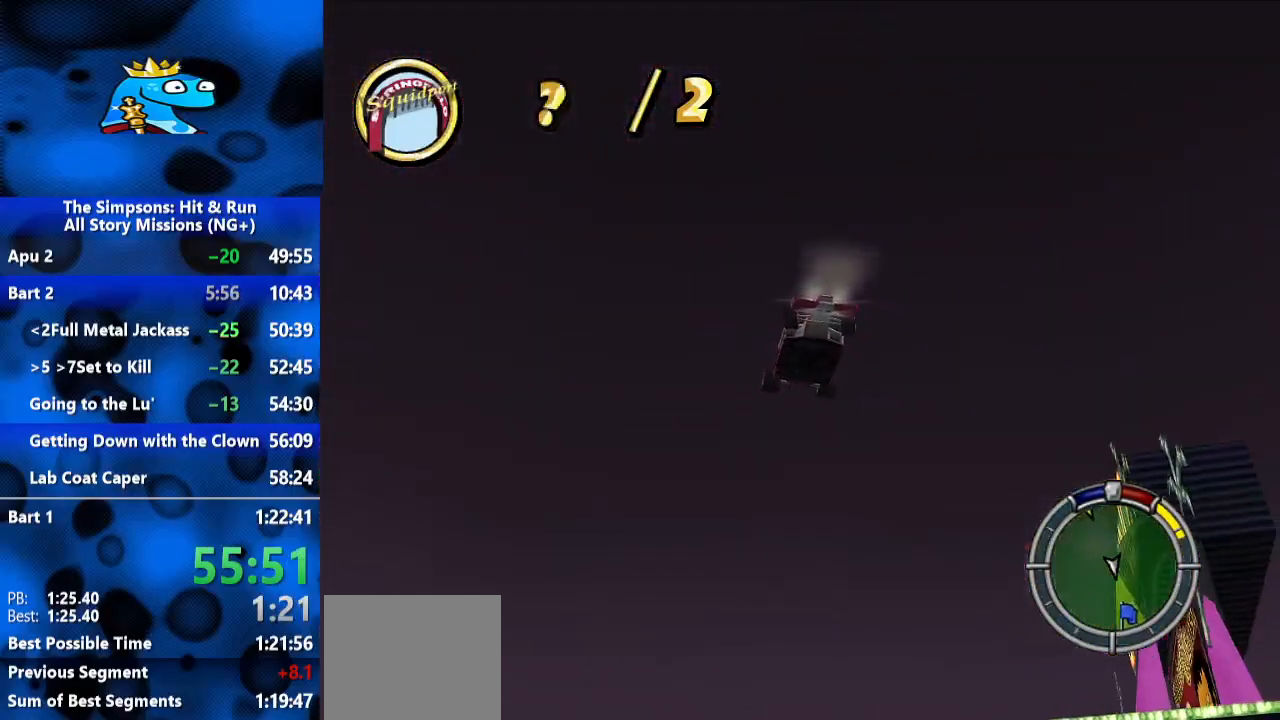
{"dt_ms": 500, "buttons": ["L2"], "left_stick": "right", "right_stick": "center", "events": [[200, "L2", "down"]]}
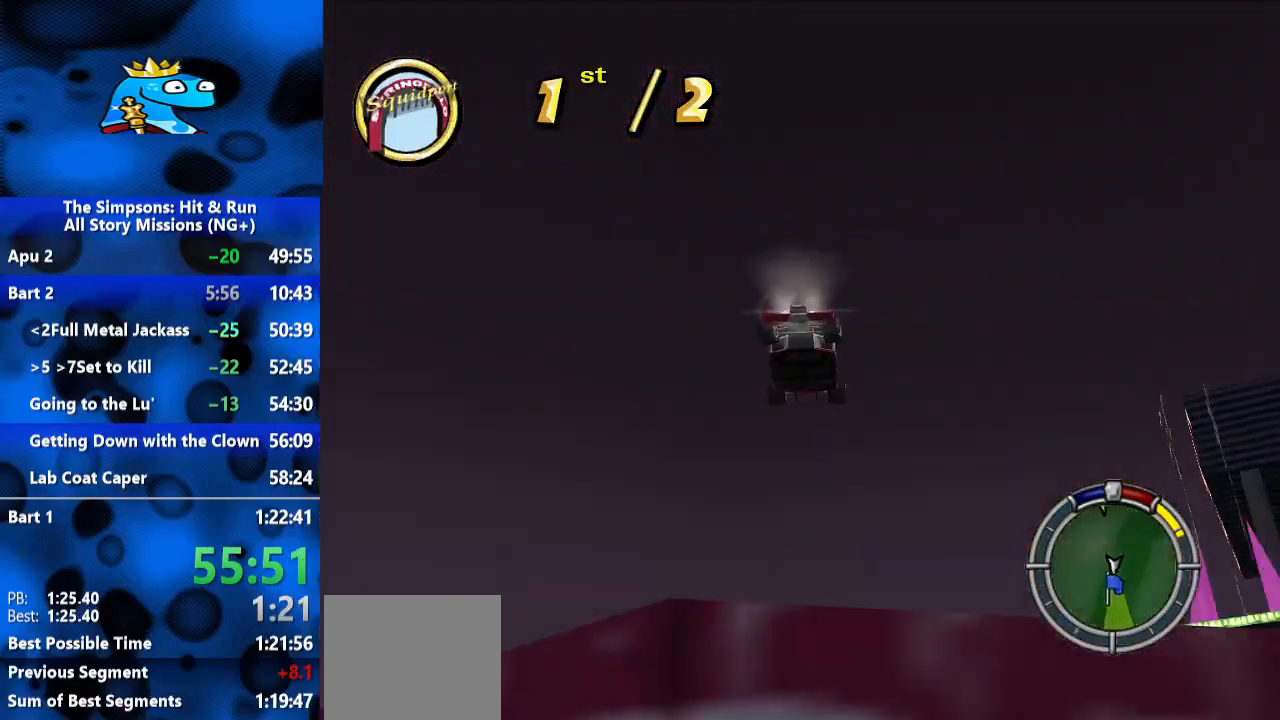
{"dt_ms": 500, "buttons": ["L2"], "left_stick": "right", "right_stick": "center", "events": []}
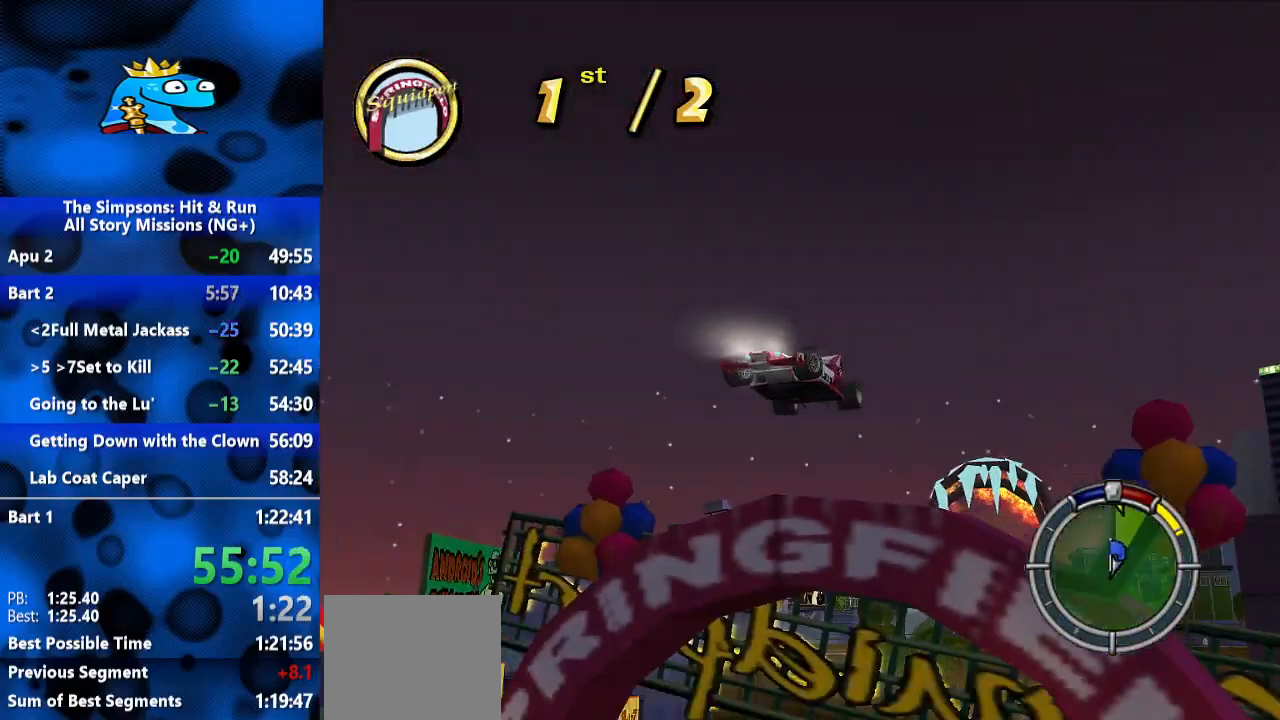
{"dt_ms": 500, "buttons": ["L2", "R1"], "left_stick": "center", "right_stick": "center", "events": [[67, "R1", "down"], [267, "left_stick", "center"]]}
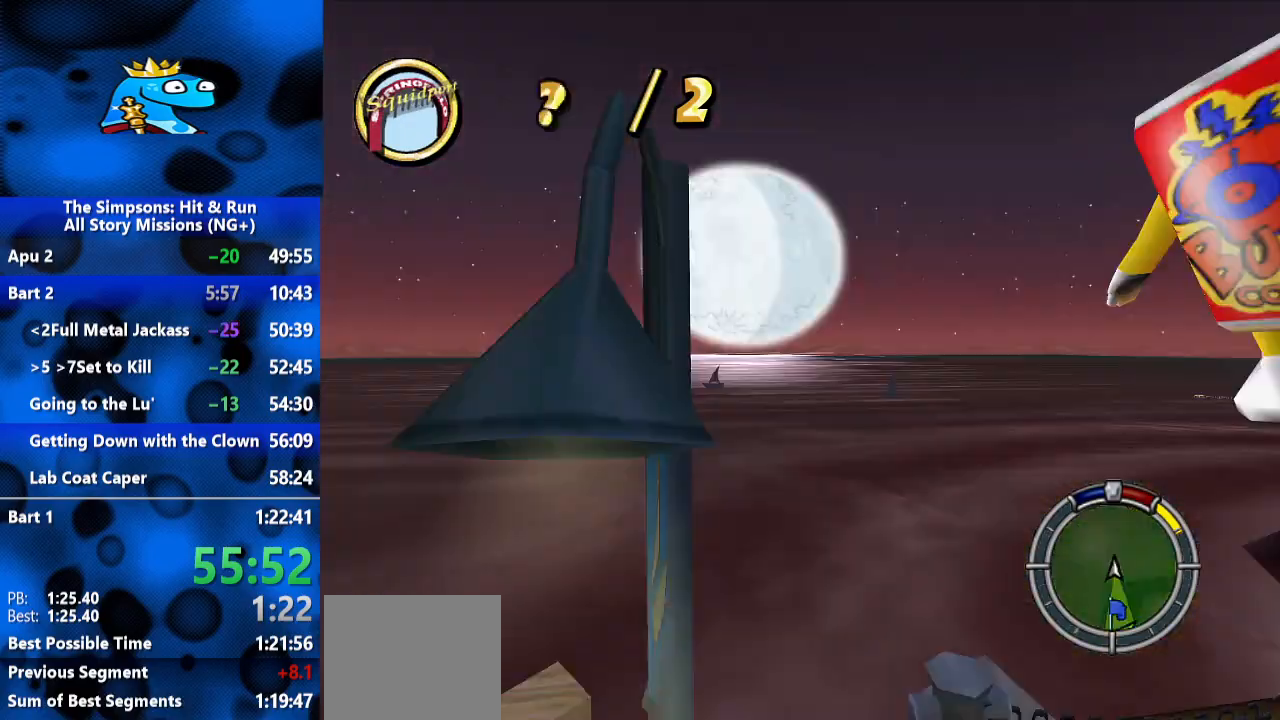
{"dt_ms": 500, "buttons": ["L2"], "left_stick": "down-left", "right_stick": "center", "events": [[300, "left_stick", "down-left"], [400, "R1", "up"]]}
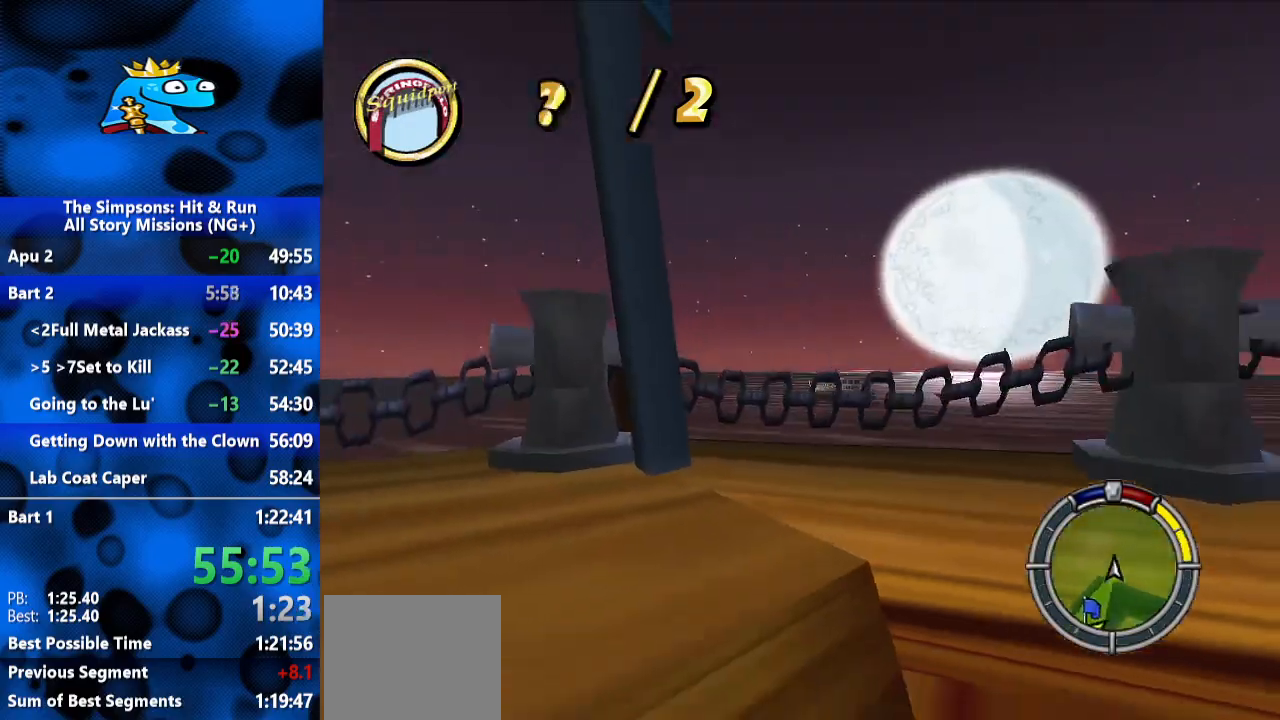
{"dt_ms": 500, "buttons": ["L2"], "left_stick": "center", "right_stick": "down-left", "events": [[200, "right_stick", "down-left"], [500, "left_stick", "center"]]}
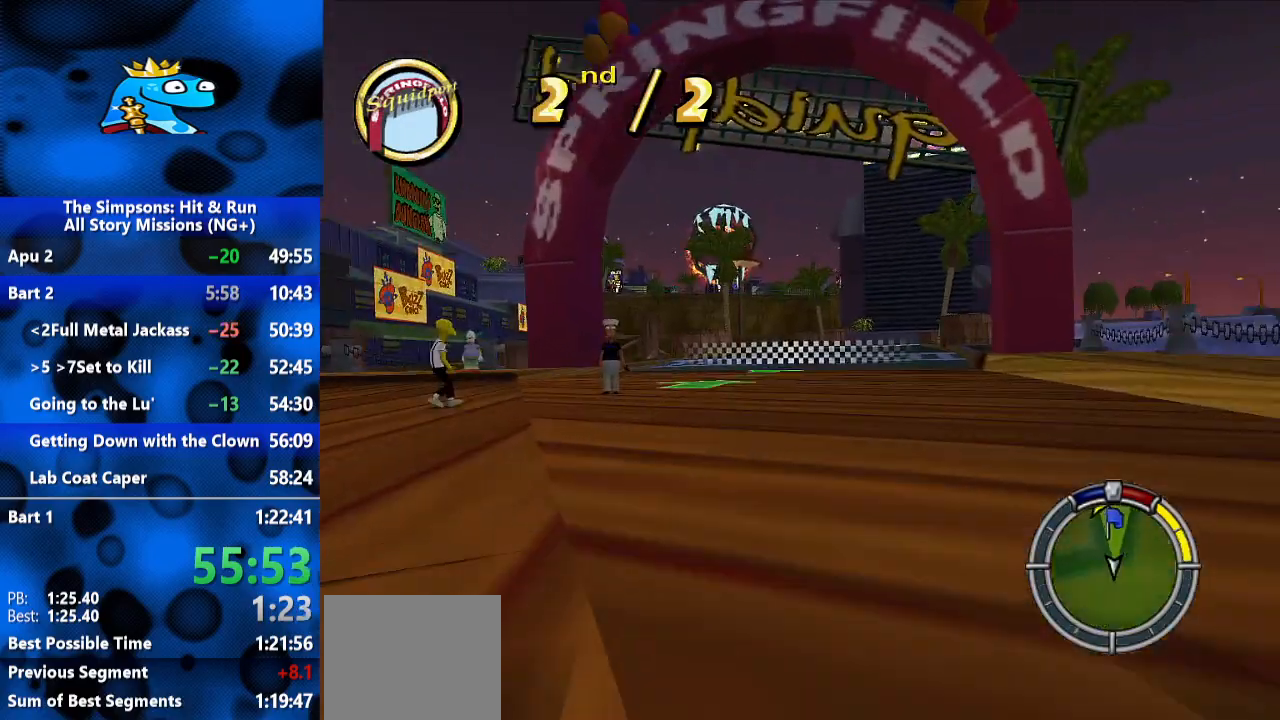
{"dt_ms": 500, "buttons": ["L2"], "left_stick": "right", "right_stick": "down-left", "events": [[100, "left_stick", "right"]]}
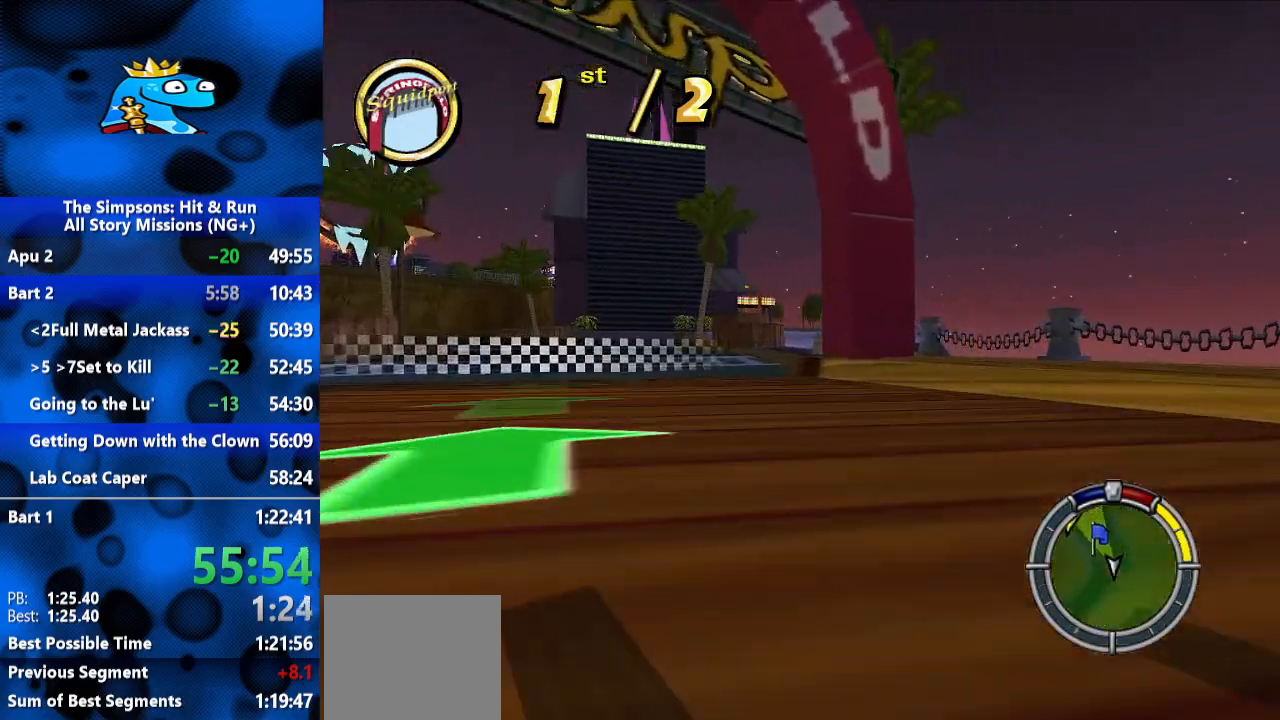
{"dt_ms": 500, "buttons": ["L2"], "left_stick": "center", "right_stick": "down-left", "events": [[500, "left_stick", "center"]]}
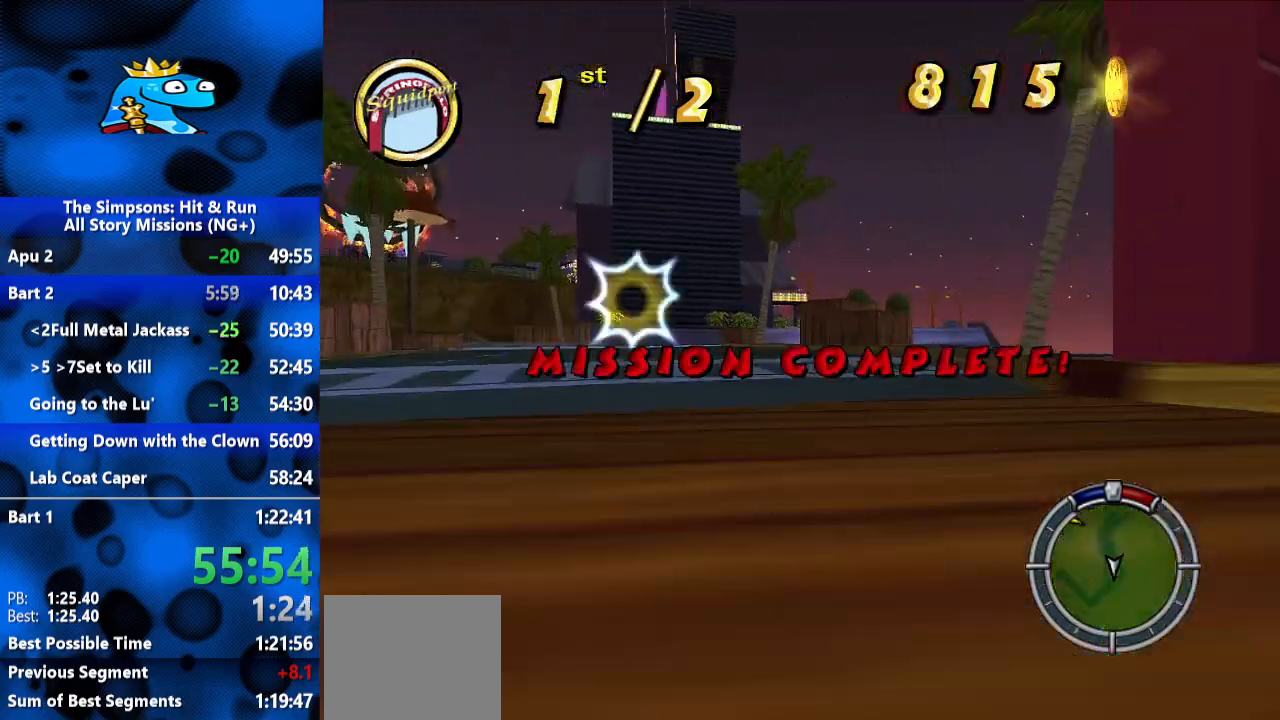
{"dt_ms": 500, "buttons": ["R1"], "left_stick": "center", "right_stick": "center", "events": [[133, "R1", "down"], [167, "L2", "up"], [200, "right_stick", "center"], [433, "L1", "down"], [500, "L1", "up"]]}
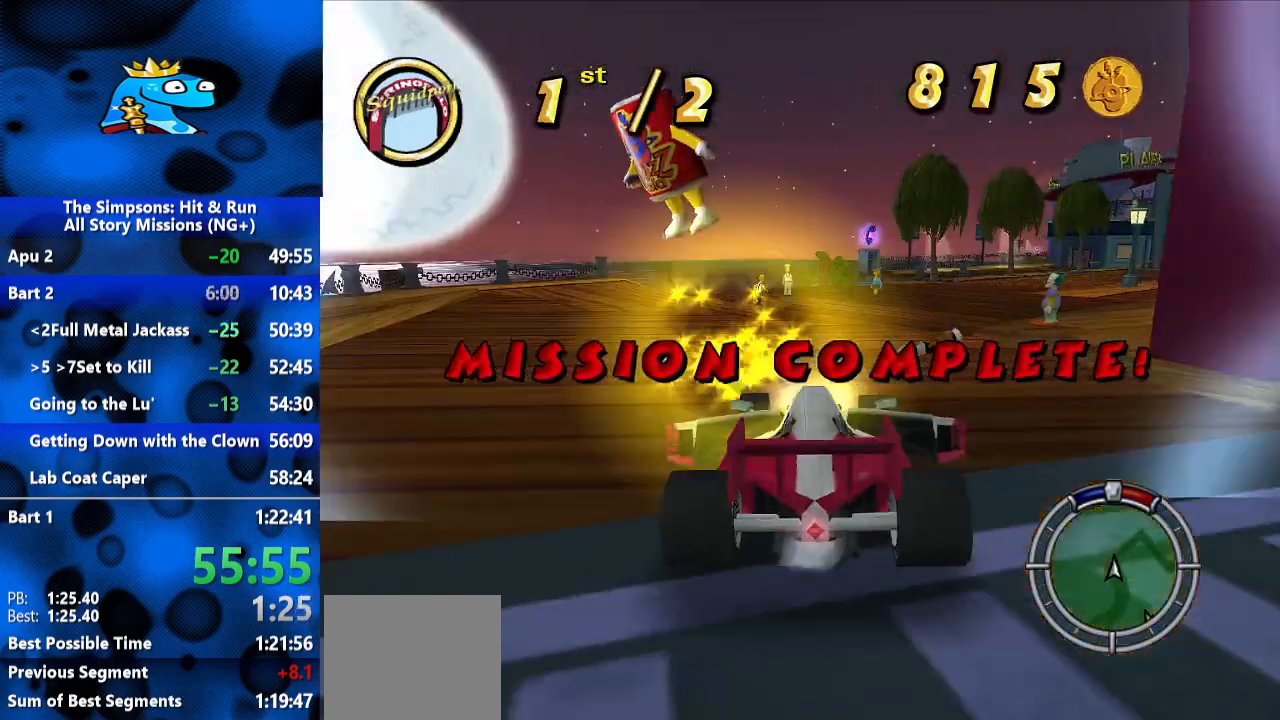
{"dt_ms": 500, "buttons": [], "left_stick": "right", "right_stick": "center", "events": [[433, "left_stick", "right"], [500, "R1", "up"]]}
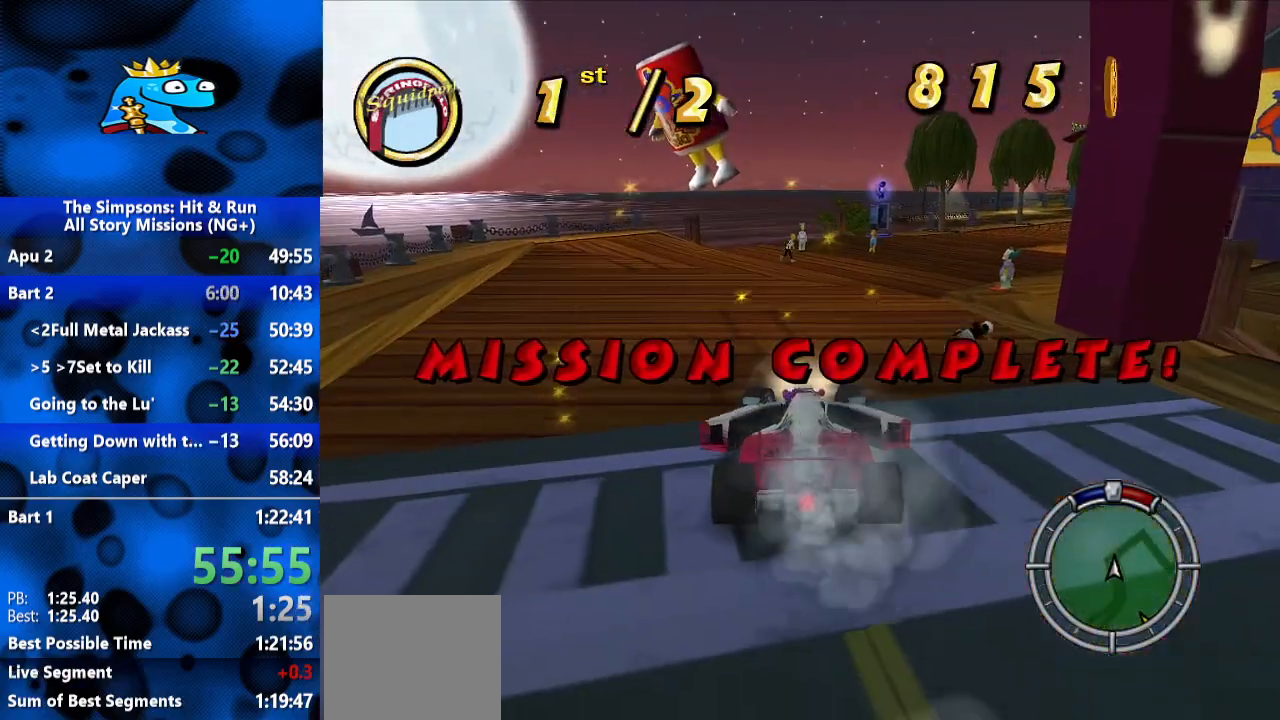
{"dt_ms": 500, "buttons": [], "left_stick": "right", "right_stick": "center", "events": []}
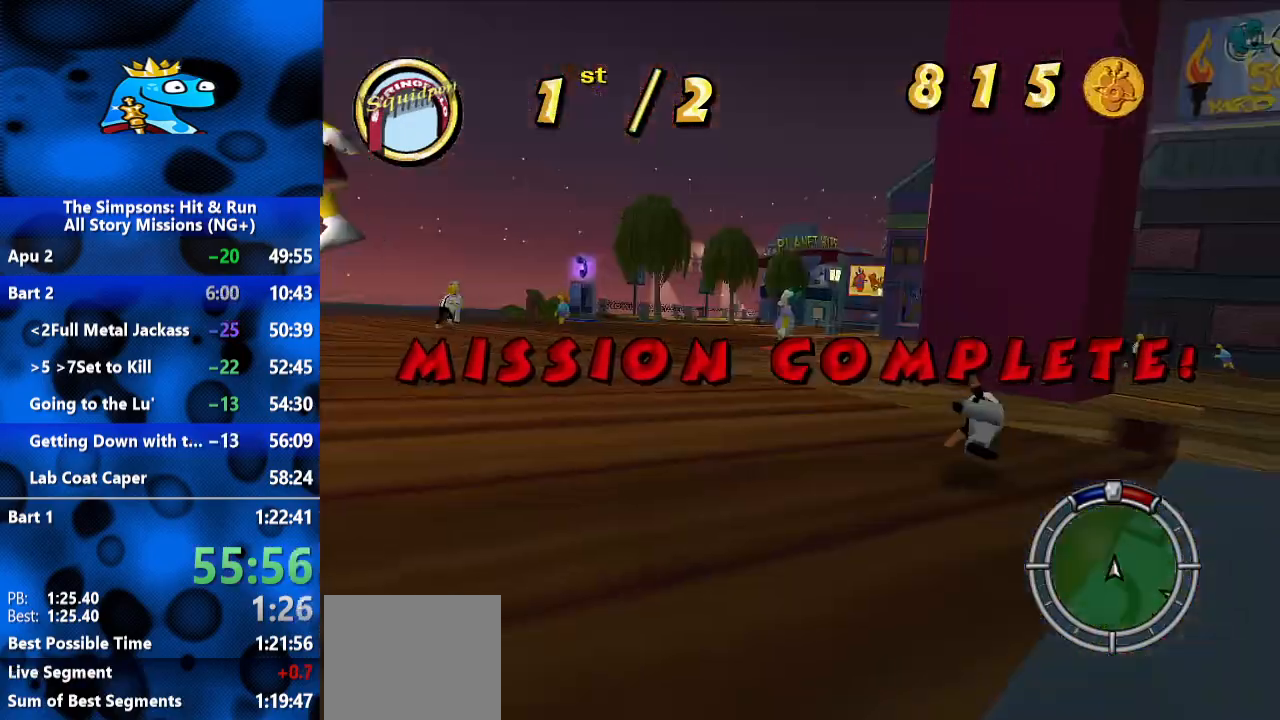
{"dt_ms": 1000, "buttons": ["Y", "R1"], "left_stick": "up", "right_stick": "center", "events": [[67, "left_stick", "center"], [333, "left_stick", "right"], [433, "left_stick", "center"], [533, "R1", "down"], [567, "Y", "down"], [1000, "left_stick", "up"]]}
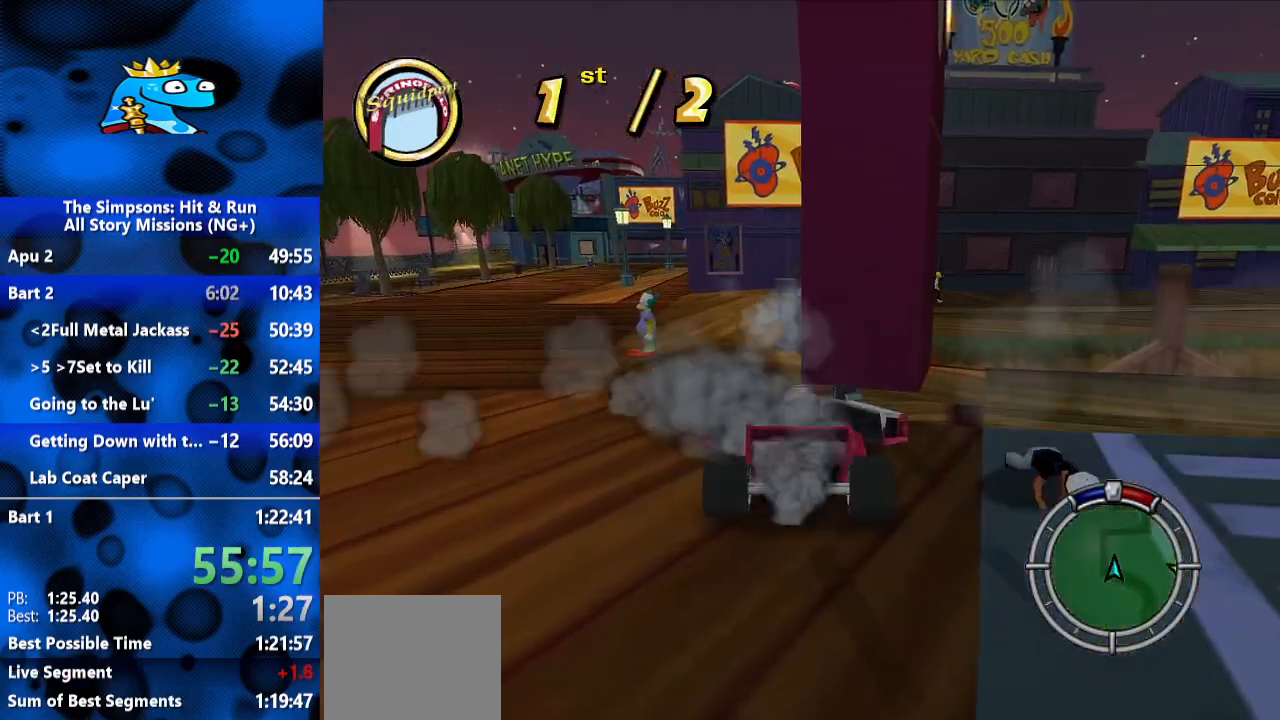
{"dt_ms": 500, "buttons": ["B"], "left_stick": "up", "right_stick": "center", "events": [[100, "B", "down"], [100, "R1", "up"], [100, "Y", "up"]]}
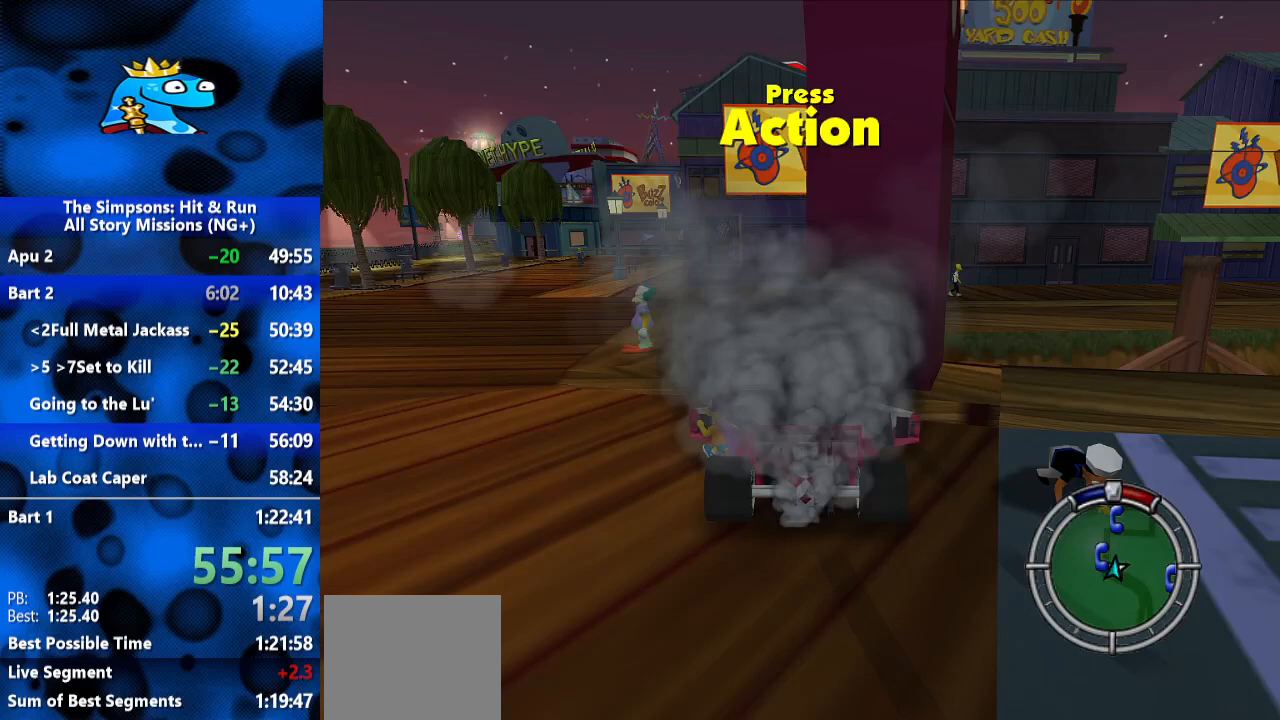
{"dt_ms": 500, "buttons": ["B"], "left_stick": "up", "right_stick": "center", "events": []}
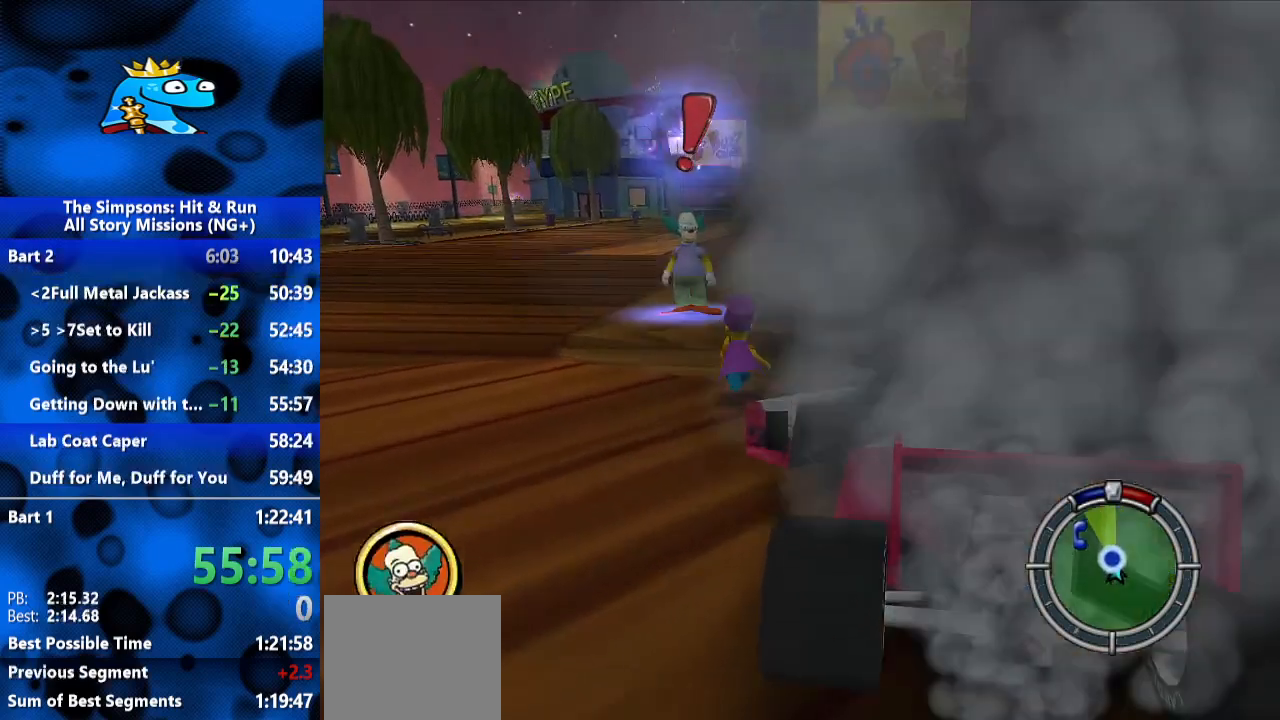
{"dt_ms": 1000, "buttons": ["A"], "left_stick": "up", "right_stick": "center", "events": [[33, "left_stick", "up-left"], [267, "left_stick", "up"], [567, "B", "up"], [667, "A", "down"], [733, "A", "up"], [967, "A", "down"]]}
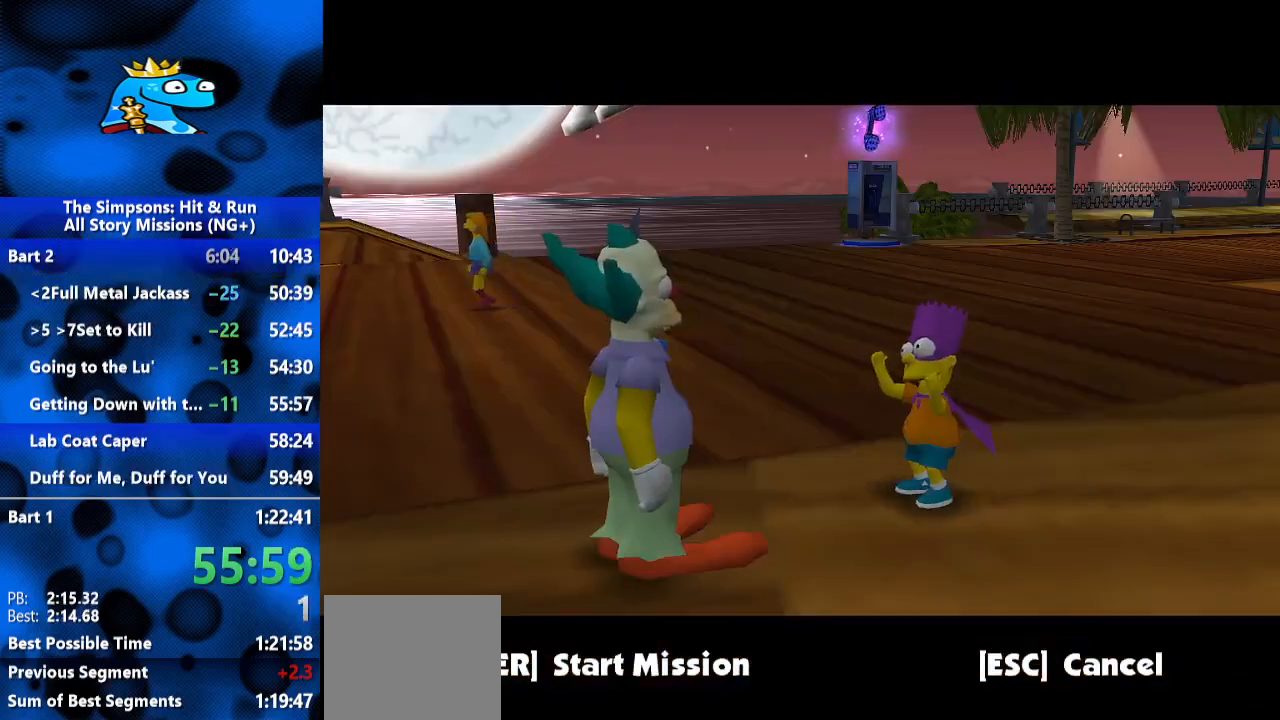
{"dt_ms": 500, "buttons": ["A"], "left_stick": "center", "right_stick": "center", "events": [[33, "A", "up"], [100, "A", "down"], [267, "A", "up"], [367, "A", "down"], [433, "left_stick", "center"]]}
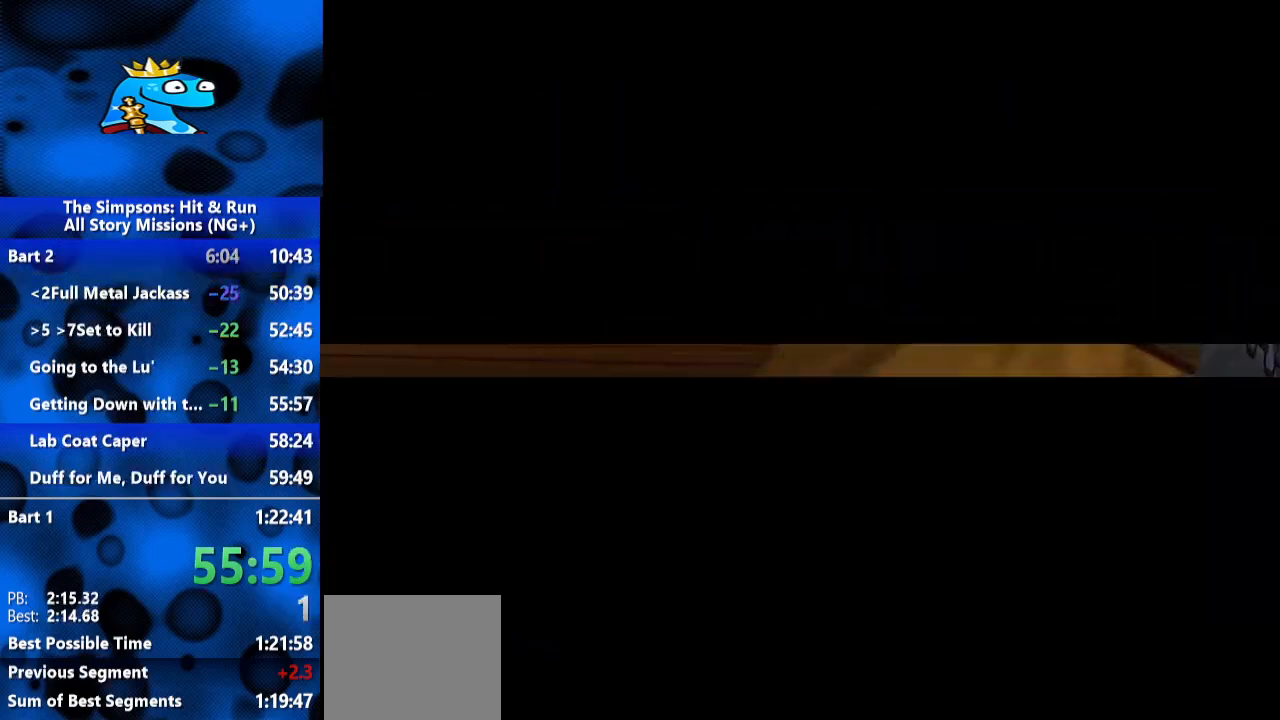
{"dt_ms": 500, "buttons": [], "left_stick": "center", "right_stick": "center", "events": [[100, "A", "up"], [167, "A", "down"], [500, "A", "up"]]}
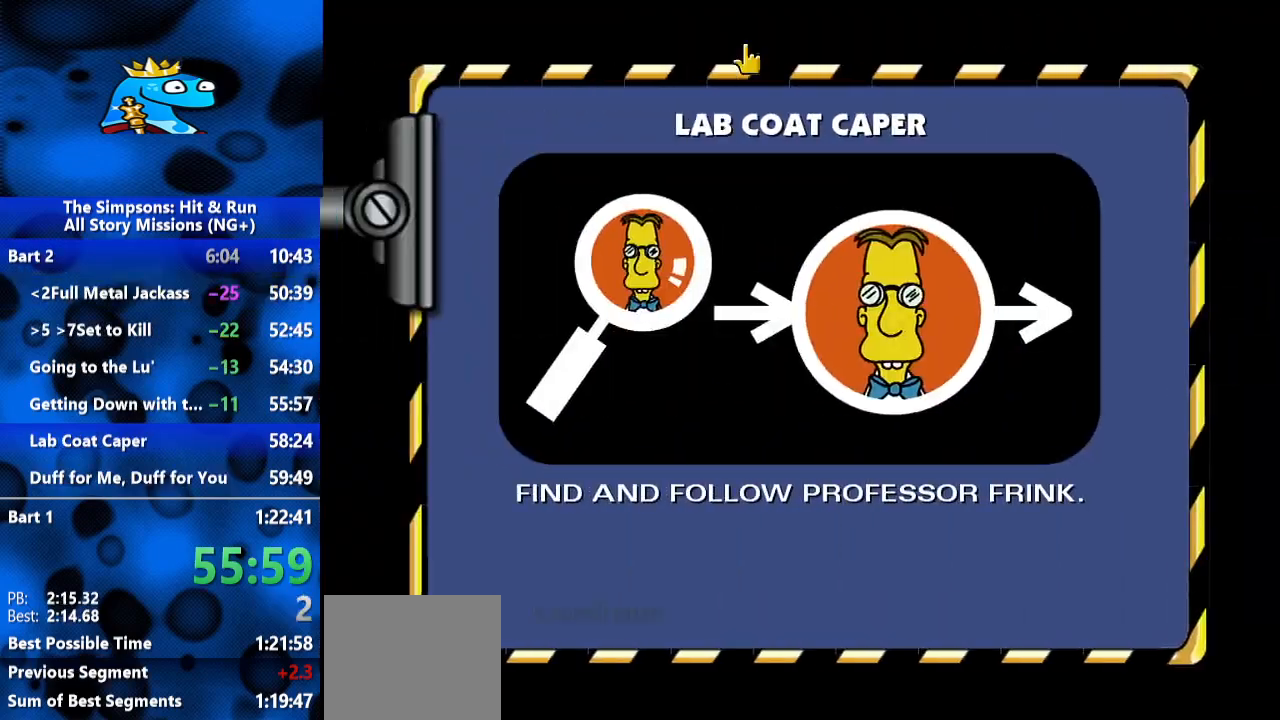
{"dt_ms": 500, "buttons": [], "left_stick": "center", "right_stick": "center", "events": [[433, "A", "down"], [500, "A", "up"]]}
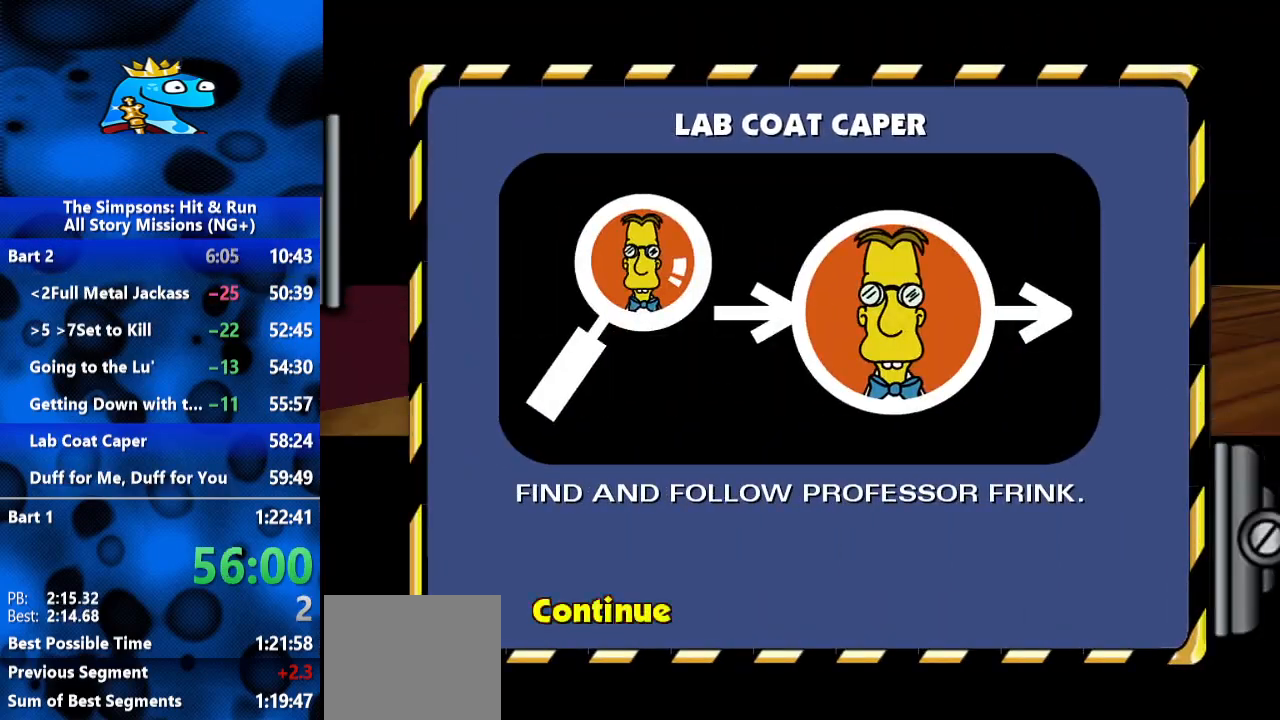
{"dt_ms": 500, "buttons": [], "left_stick": "up", "right_stick": "center", "events": [[133, "left_stick", "up"]]}
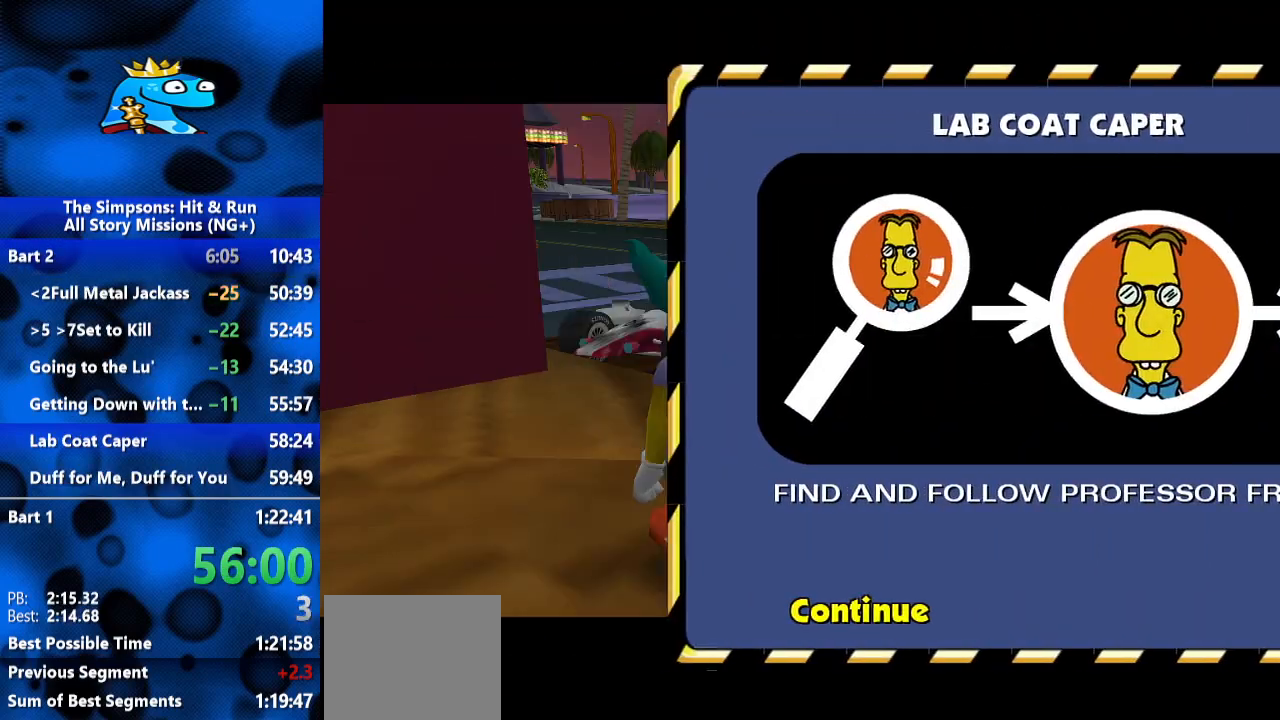
{"dt_ms": 500, "buttons": [], "left_stick": "up", "right_stick": "center", "events": [[33, "left_stick", "up-left"], [200, "right_stick", "right"], [367, "left_stick", "up"], [500, "right_stick", "center"]]}
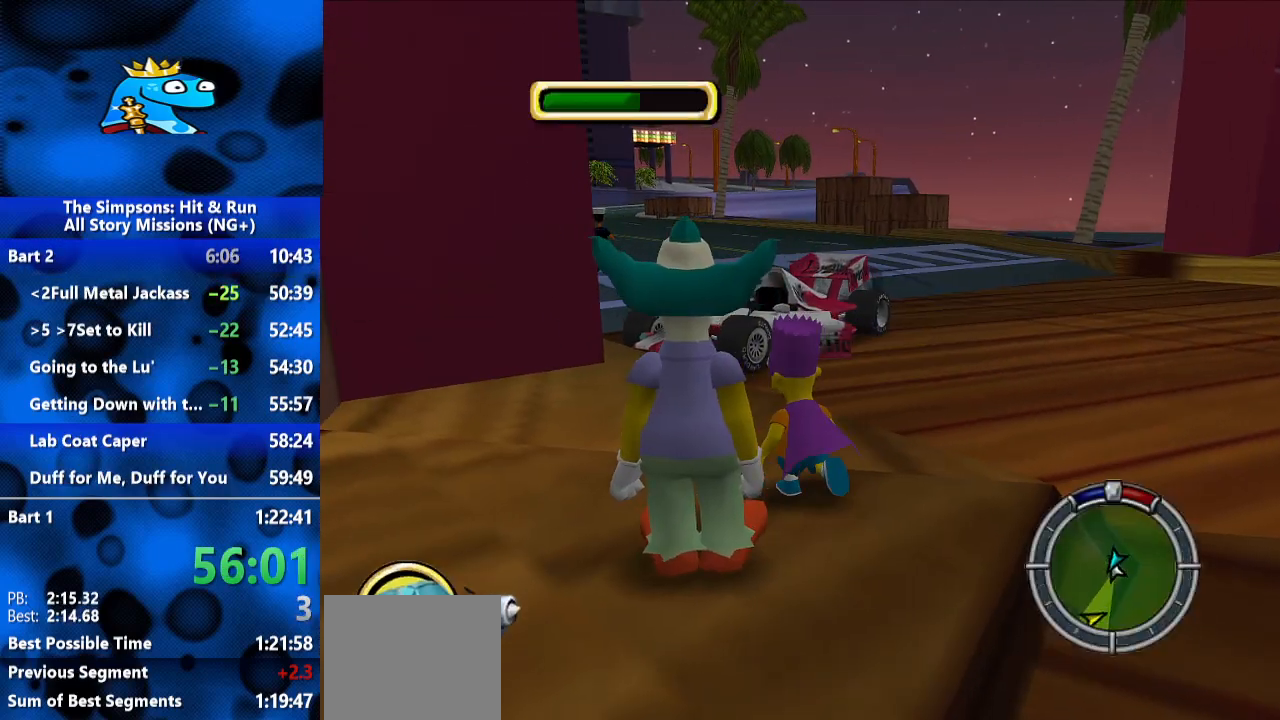
{"dt_ms": 500, "buttons": ["A", "B"], "left_stick": "up", "right_stick": "center", "events": [[67, "B", "down"], [267, "left_stick", "up-left"], [467, "left_stick", "up"], [500, "A", "down"]]}